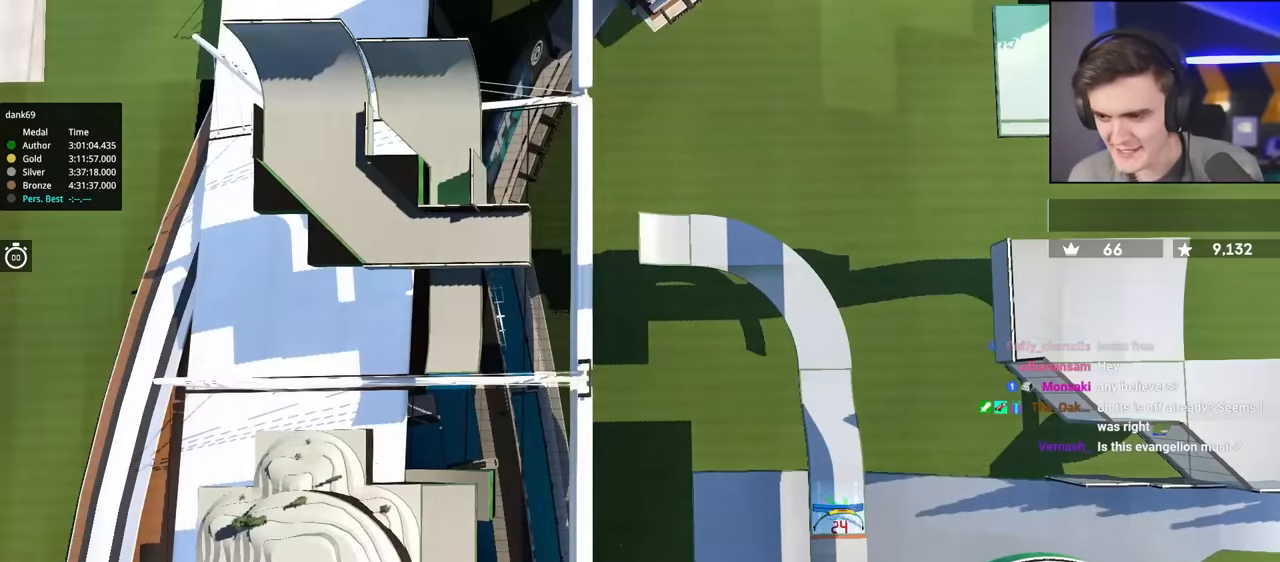
Gameplay with keyboard; each line is a JSON object with the keys held at the frame after it. "events" lists presses ("down") and releases ("up") of "brake", "down", "left", "right" and "up" between this image and that frame as [ms after this image, input, new state], when the widget could be followed in between. No other keys are recorded. Mouse input is not recorded. Key names are as the overlay labels them; some are game actions (e.g. jump) rather than physical keys.
{"keys": ["up"], "events": []}
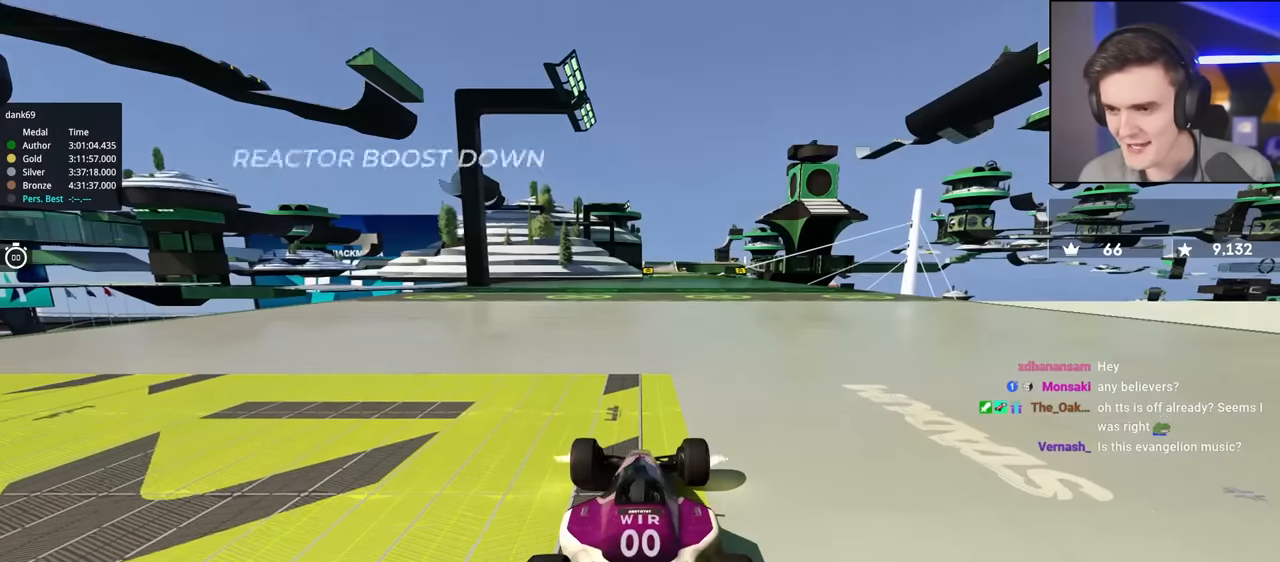
{"keys": ["up"], "events": [[333, "right", "down"], [433, "right", "up"]]}
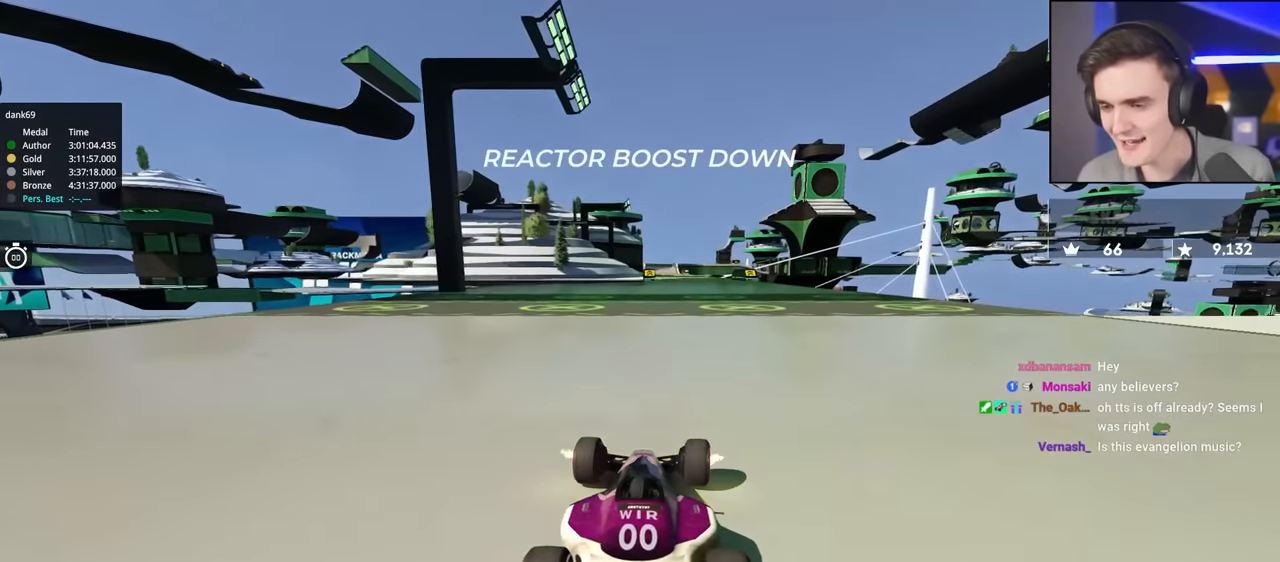
{"keys": ["up"], "events": []}
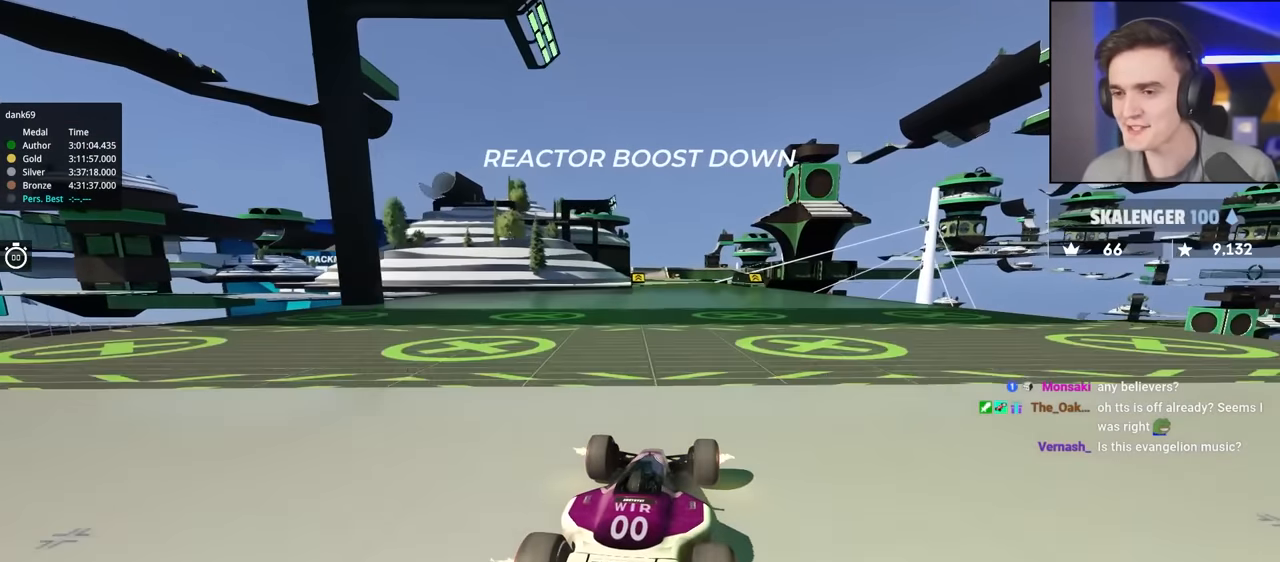
{"keys": ["up"], "events": [[183, "left", "down"], [233, "left", "up"]]}
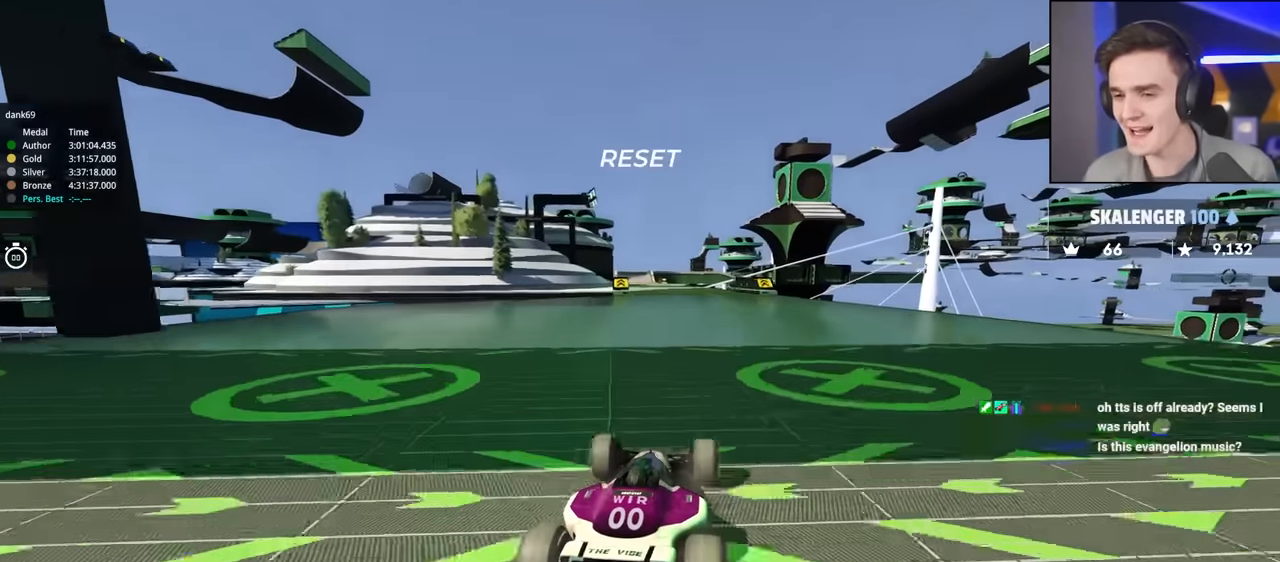
{"keys": ["up"], "events": []}
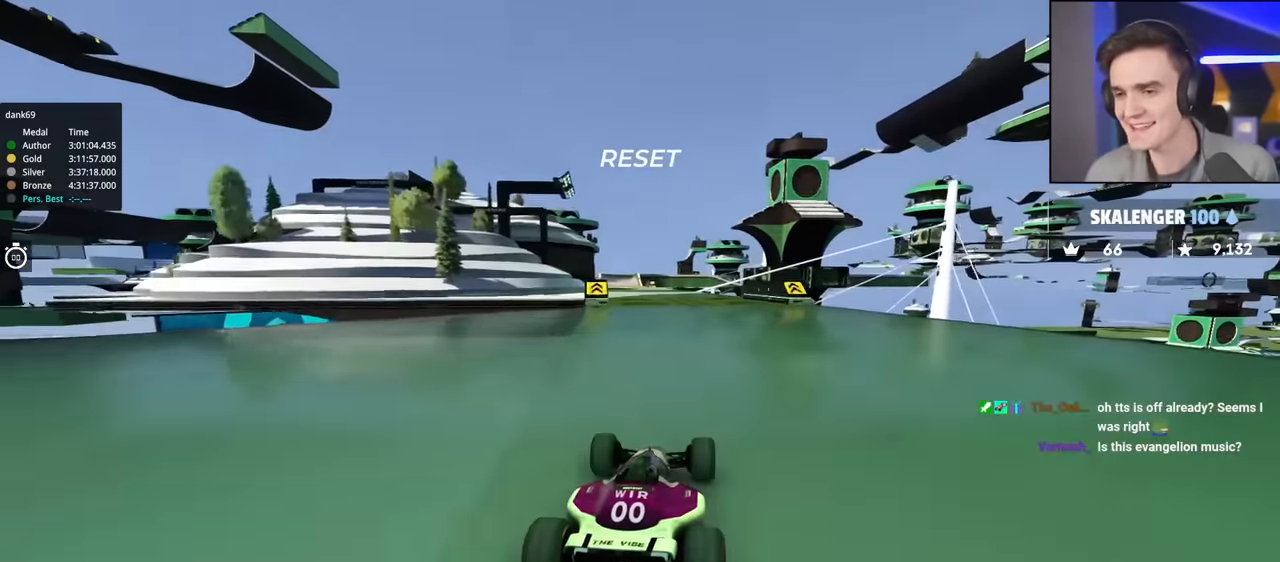
{"keys": ["right", "up"], "events": [[67, "left", "down"], [167, "left", "up"], [500, "right", "down"]]}
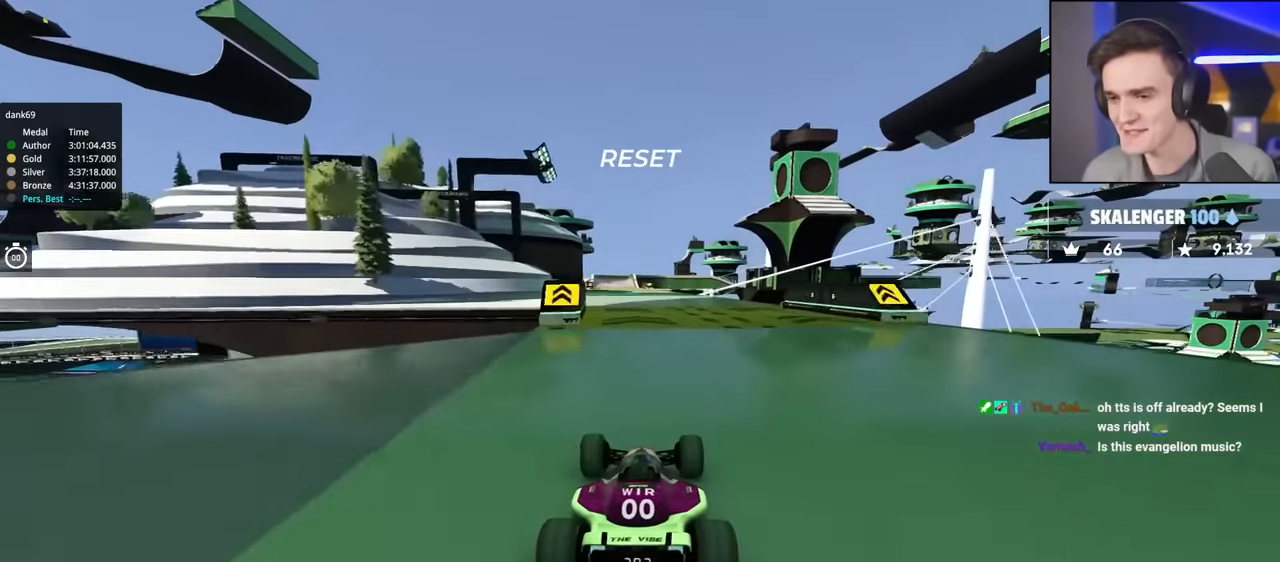
{"keys": ["left", "up"], "events": [[33, "right", "up"], [467, "left", "down"]]}
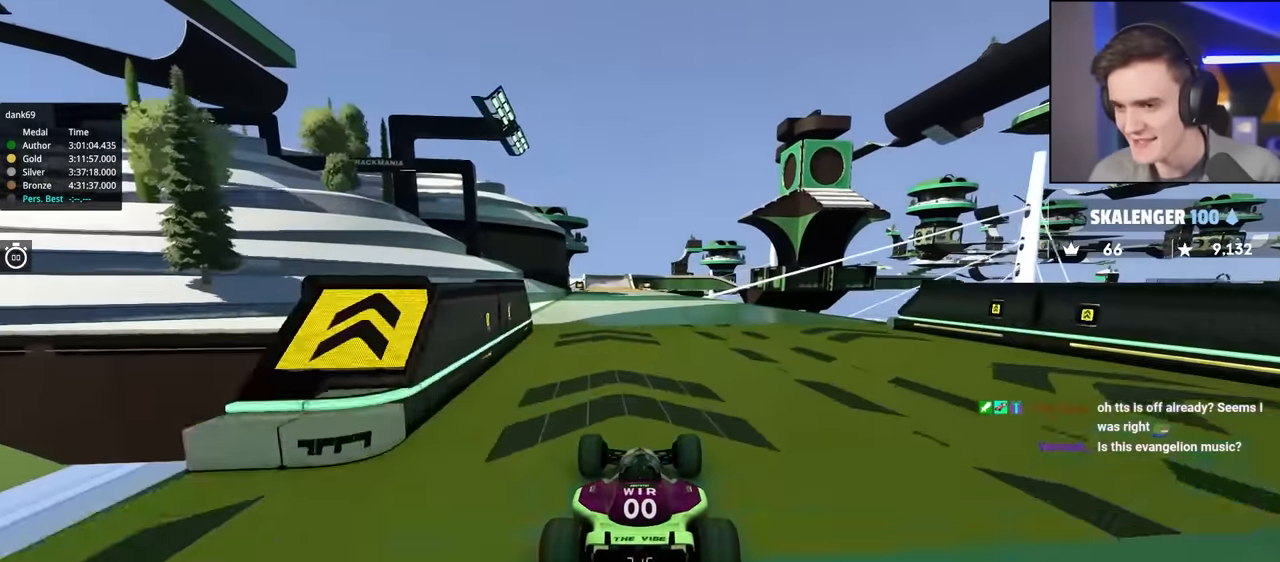
{"keys": ["up"], "events": [[17, "left", "up"]]}
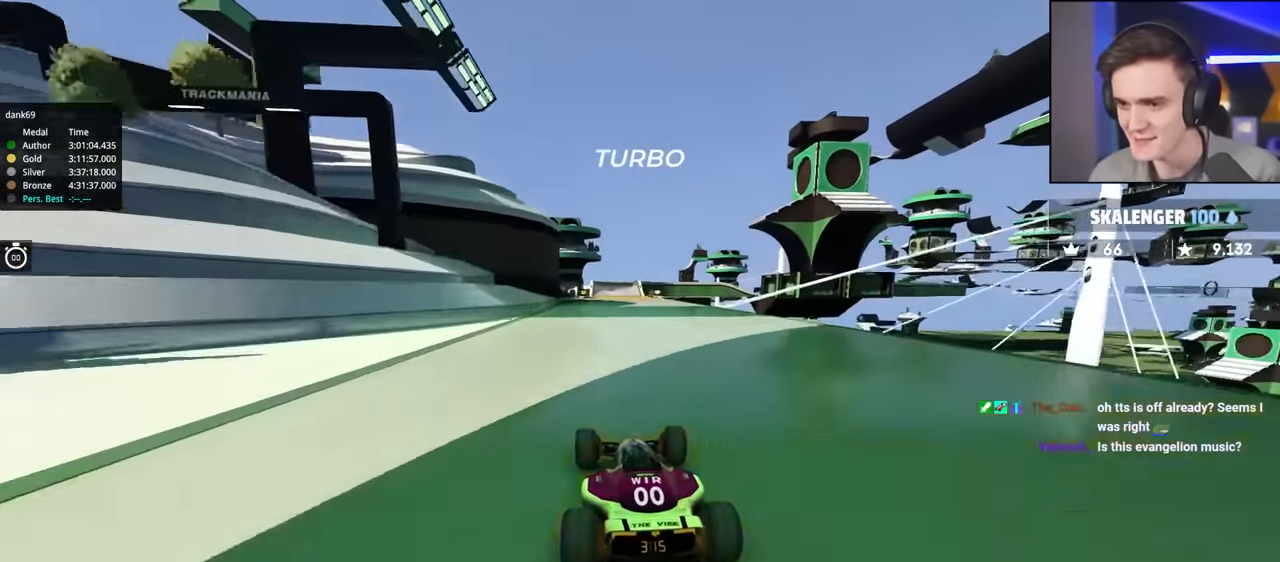
{"keys": ["up"], "events": [[250, "right", "down"], [300, "right", "up"]]}
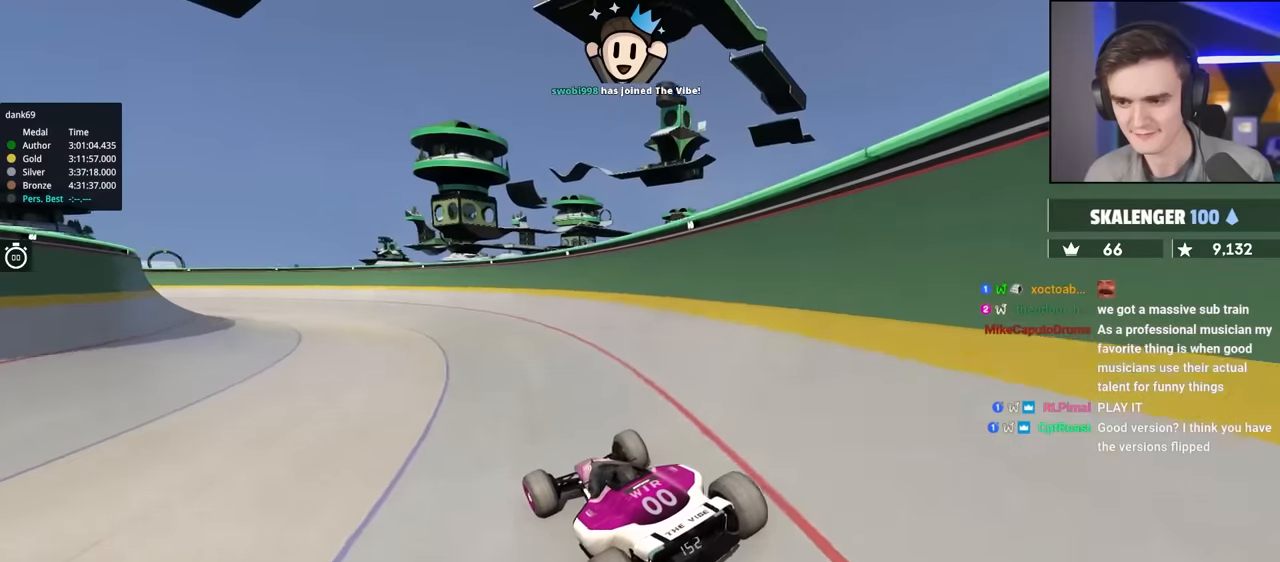
{"keys": ["left", "up"], "events": [[300, "left", "down"]]}
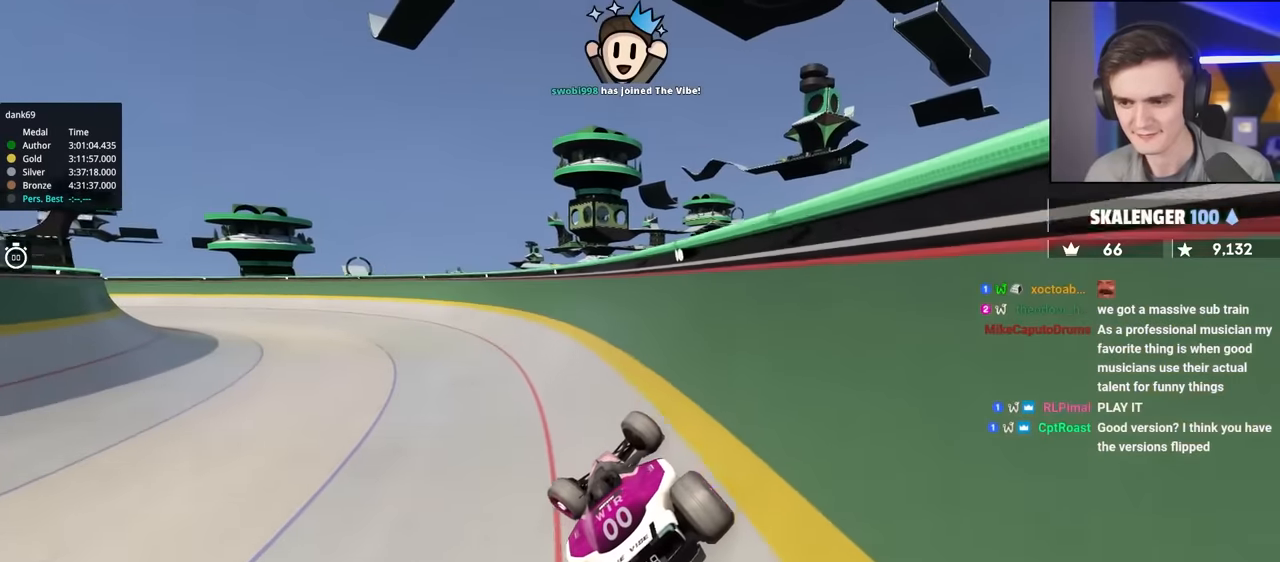
{"keys": ["left", "up"], "events": []}
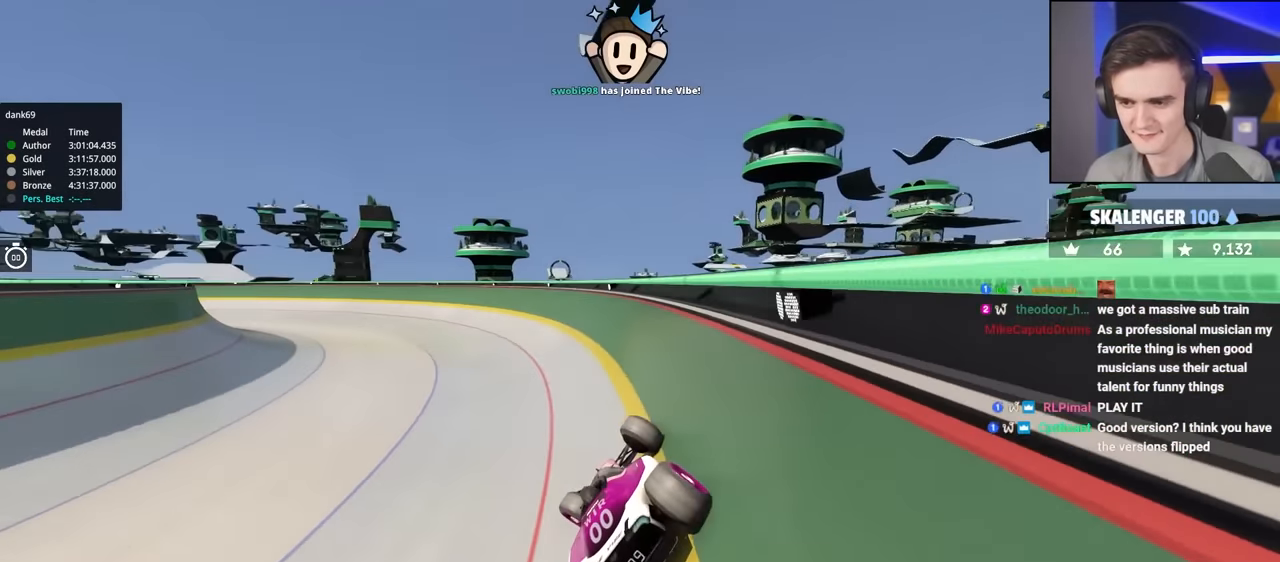
{"keys": ["up"], "events": [[333, "left", "up"]]}
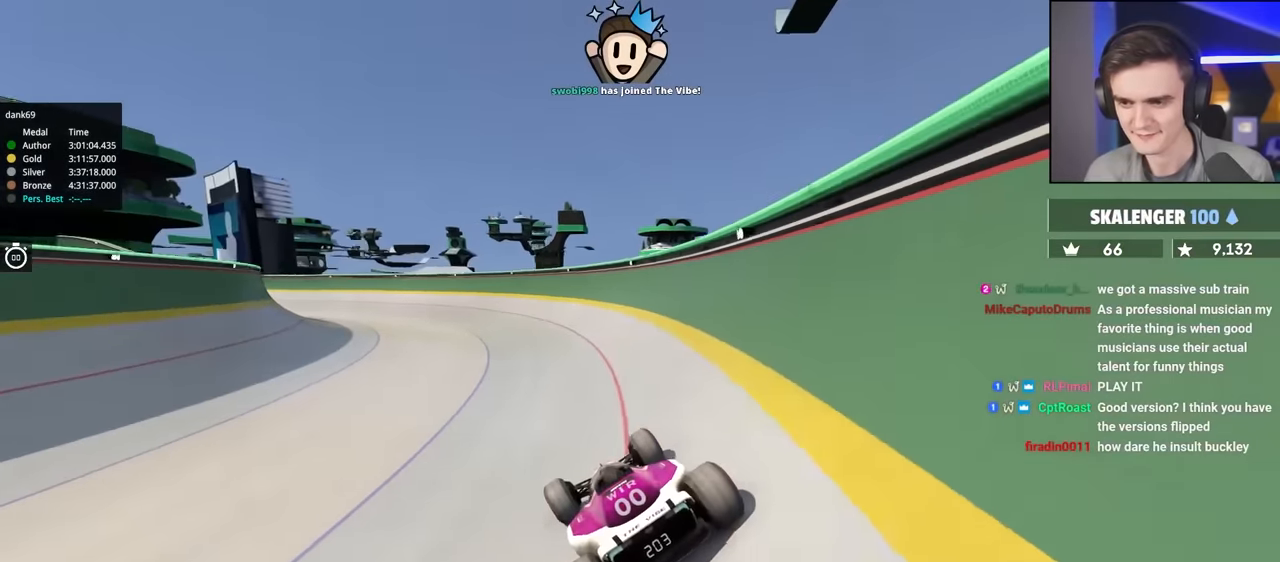
{"keys": ["up"], "events": []}
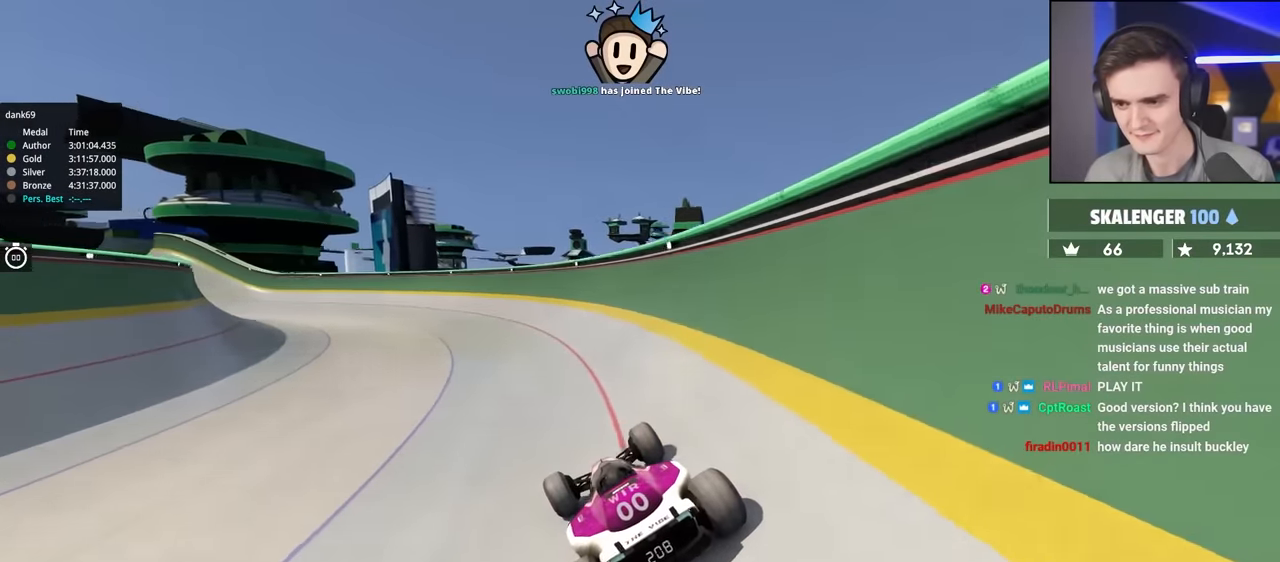
{"keys": ["left", "up"], "events": [[133, "left", "down"]]}
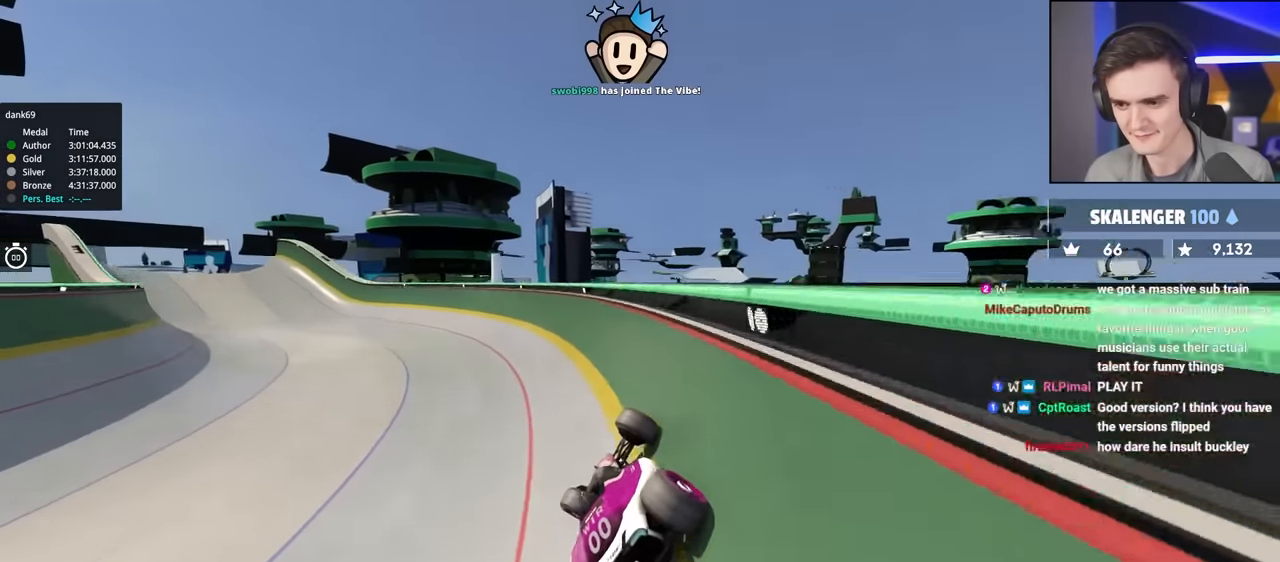
{"keys": ["left", "up"], "events": []}
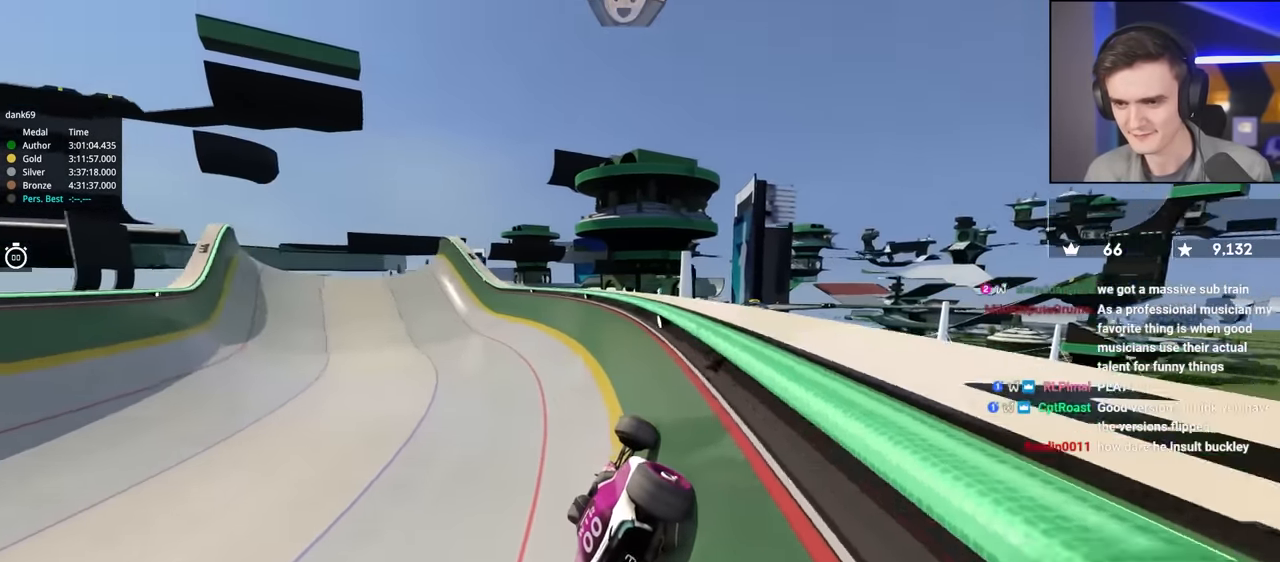
{"keys": ["right", "up"], "events": [[300, "left", "up"], [483, "right", "down"]]}
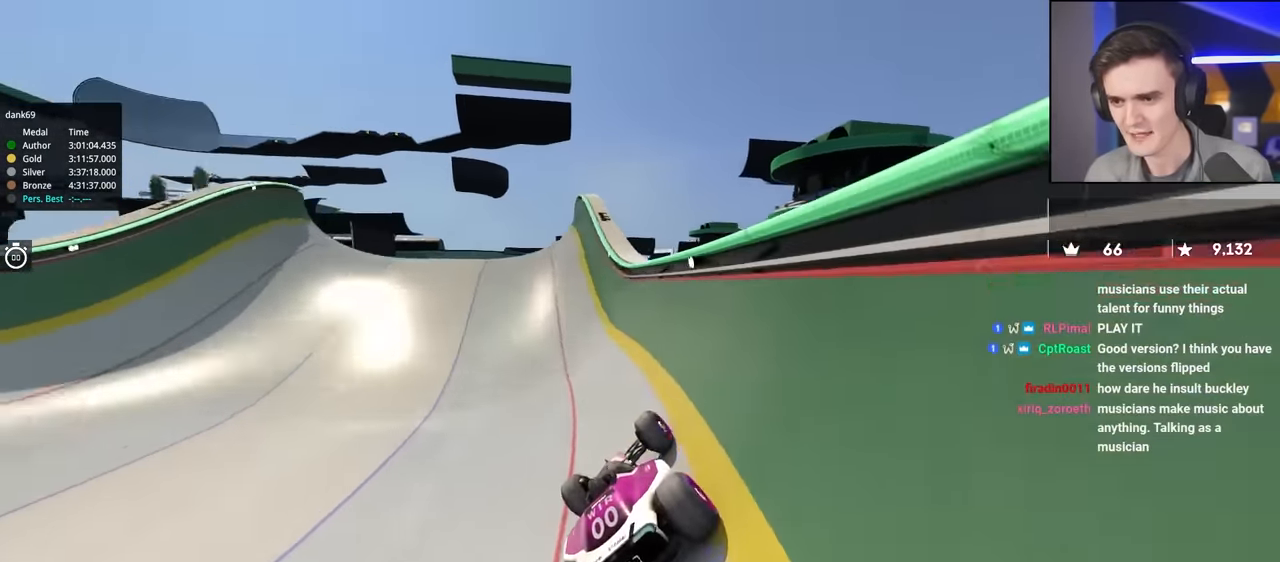
{"keys": ["right"], "events": [[266, "up", "up"], [416, "up", "down"], [500, "up", "up"]]}
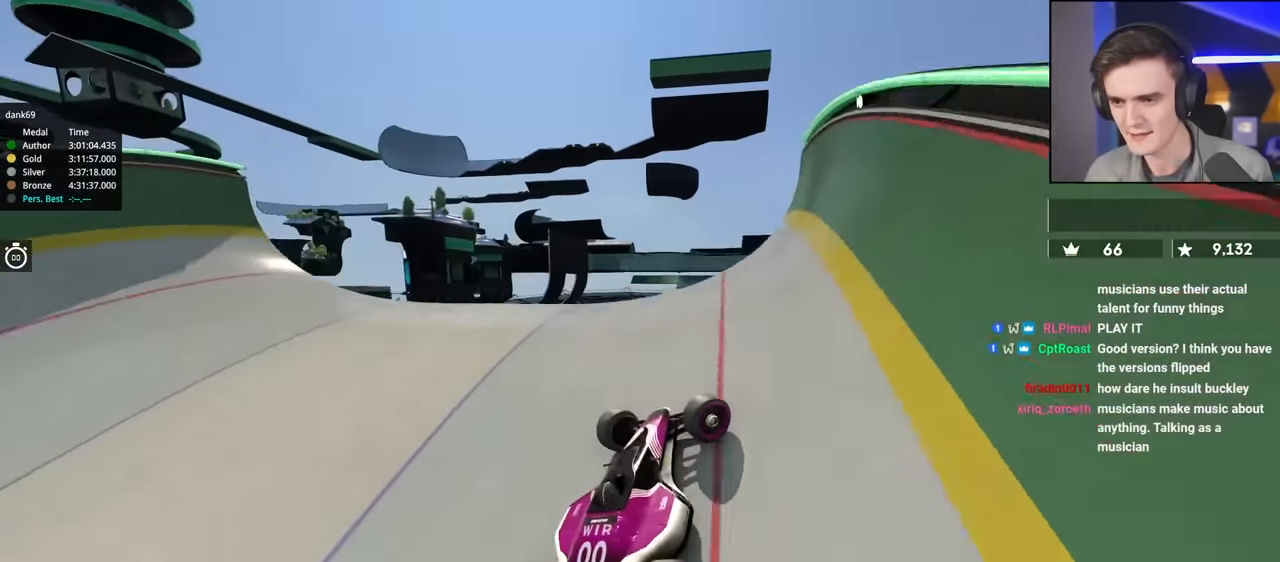
{"keys": ["right"], "events": []}
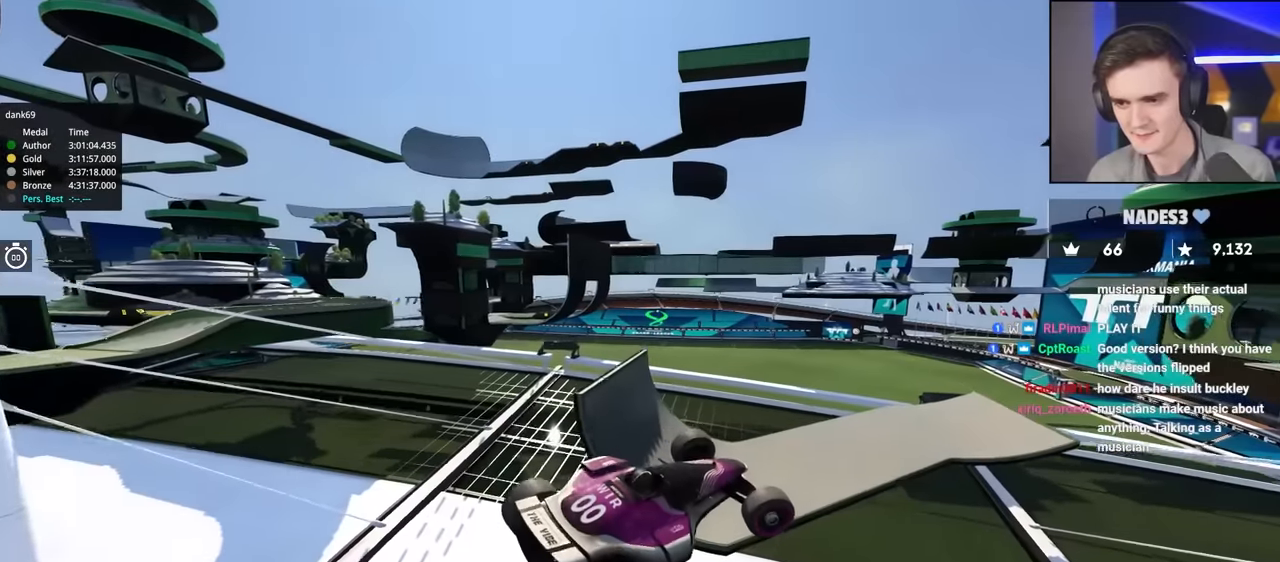
{"keys": ["right"], "events": []}
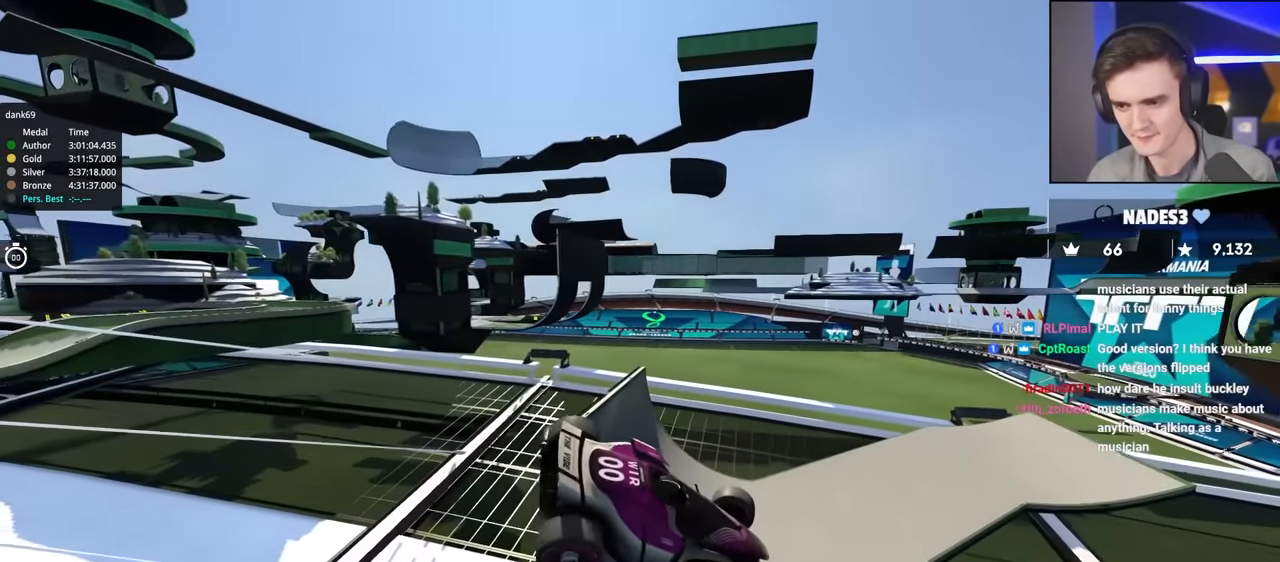
{"keys": ["up"], "events": [[84, "brake", "down"], [134, "right", "up"], [184, "brake", "up"], [184, "left", "down"], [317, "up", "down"], [367, "left", "up"]]}
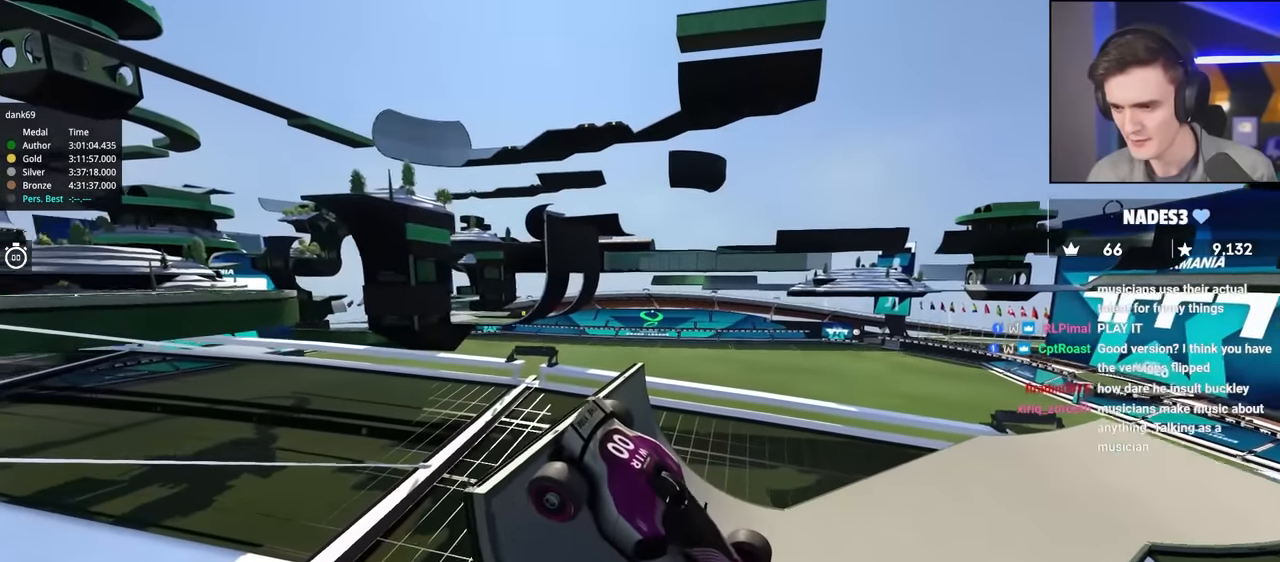
{"keys": ["up"], "events": []}
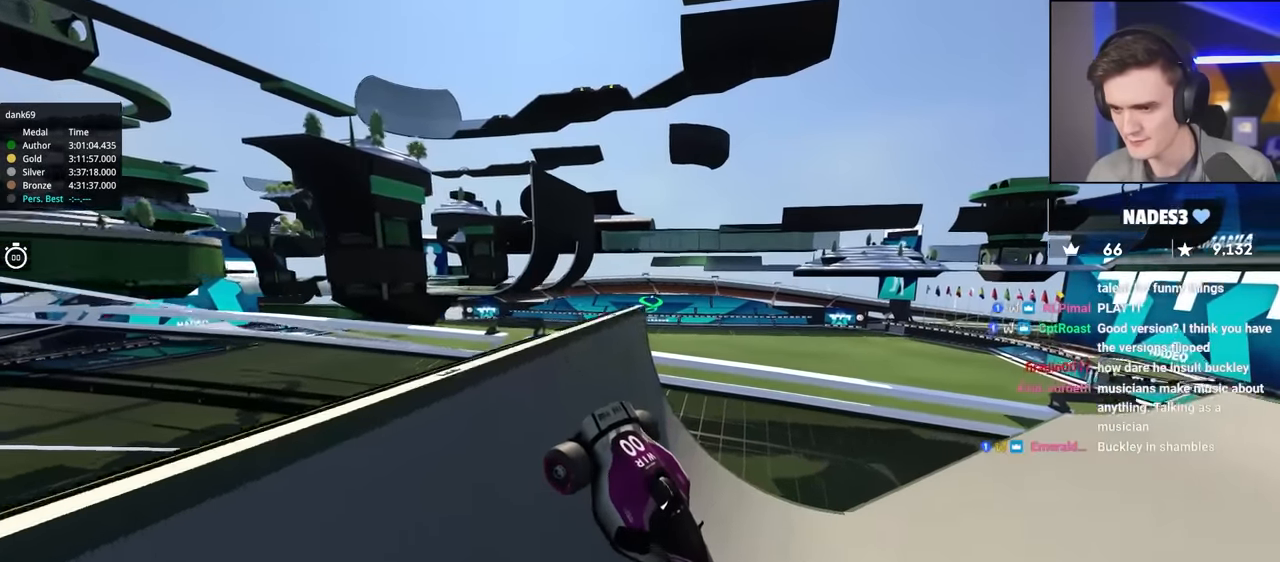
{"keys": ["up"], "events": []}
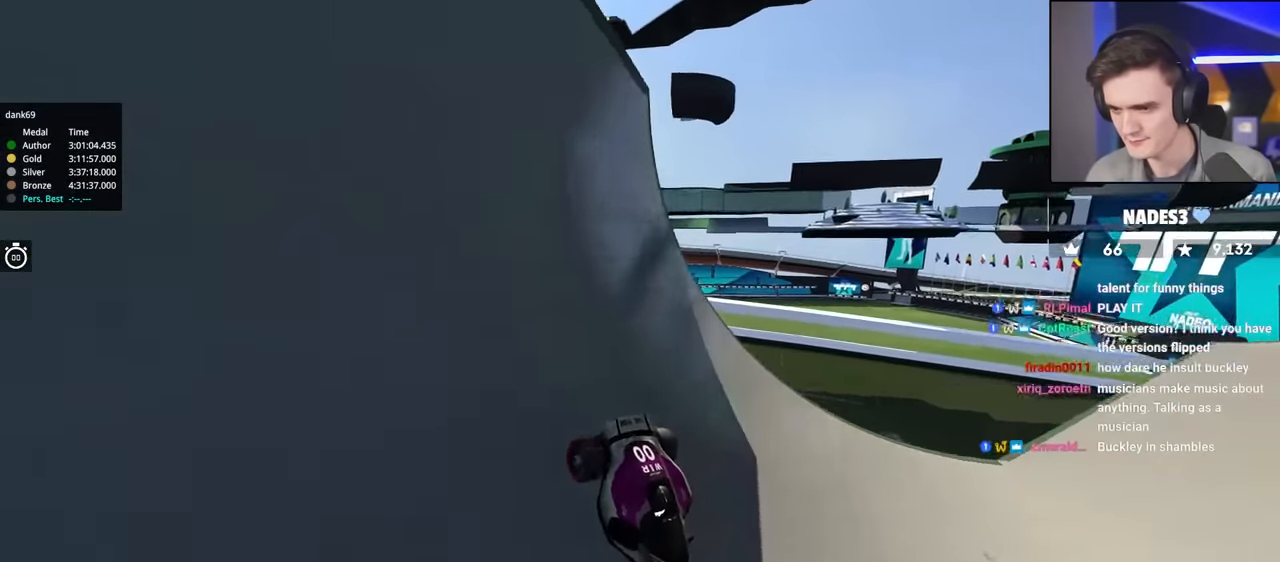
{"keys": ["left", "up"], "events": [[84, "left", "down"]]}
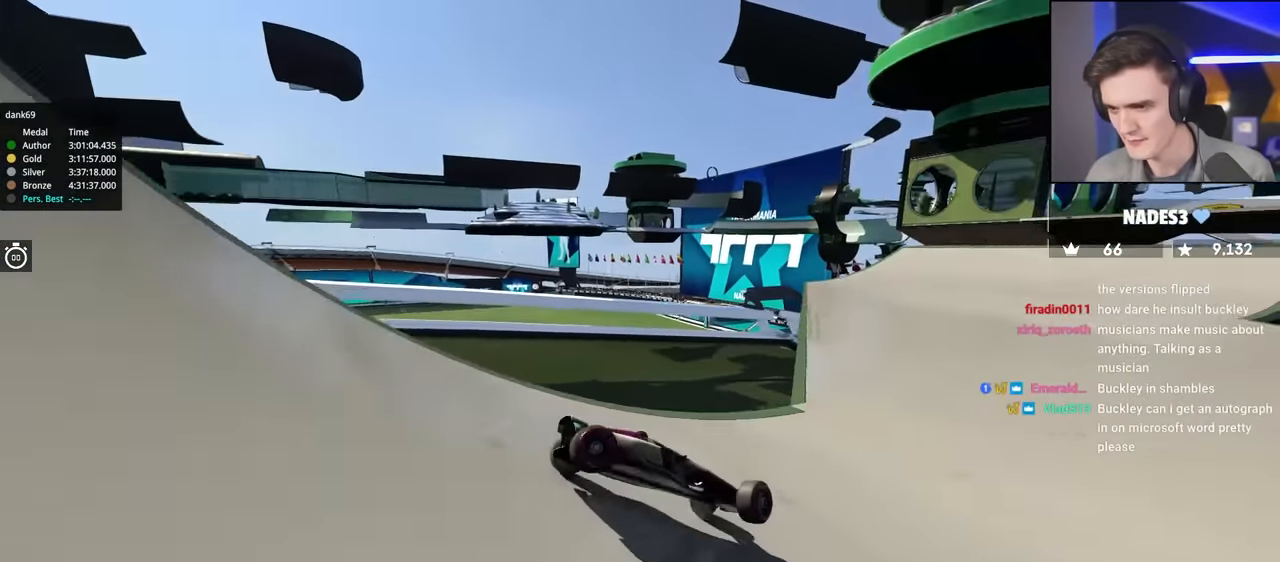
{"keys": ["up"], "events": [[50, "left", "up"]]}
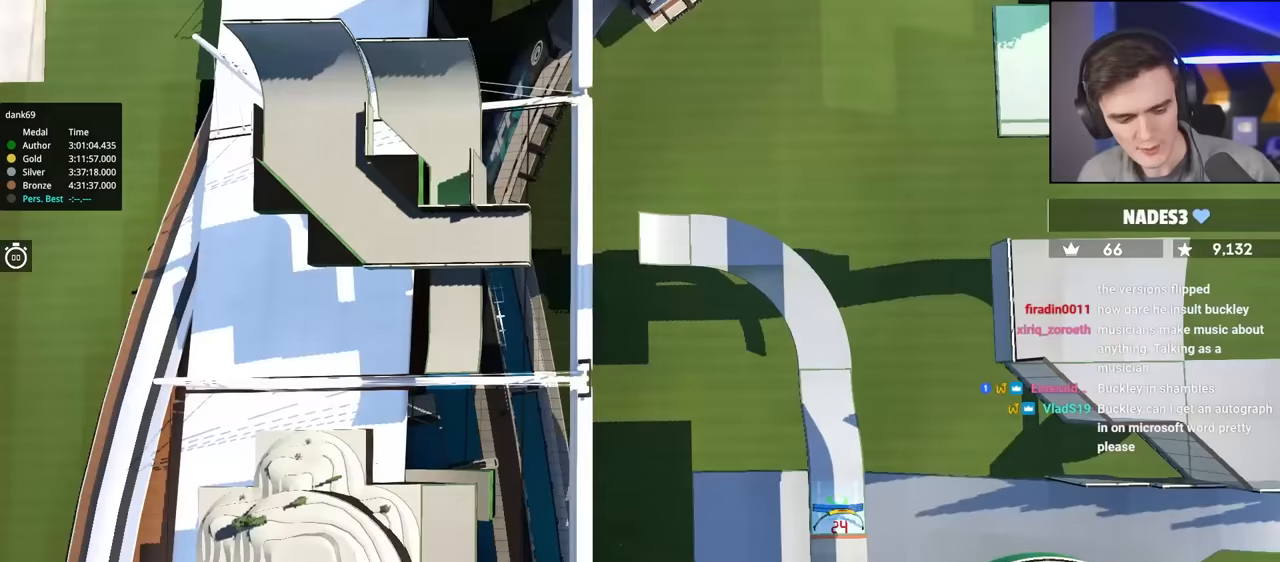
{"keys": ["right", "up"], "events": [[484, "right", "down"]]}
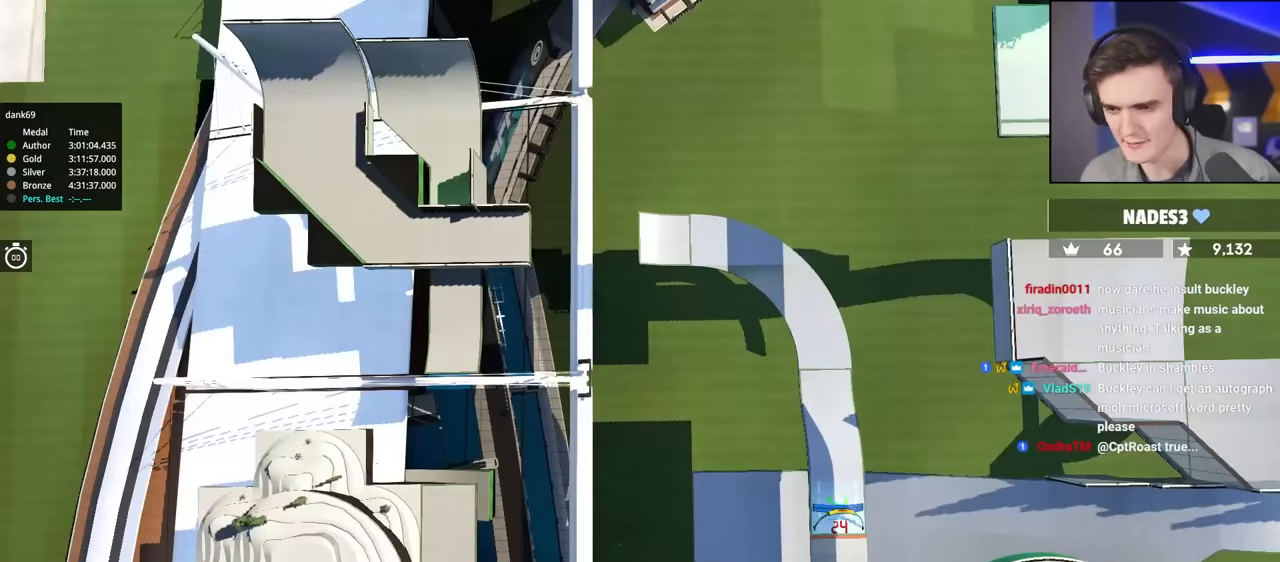
{"keys": ["up"], "events": [[17, "left", "down"], [17, "right", "up"], [34, "left", "up"]]}
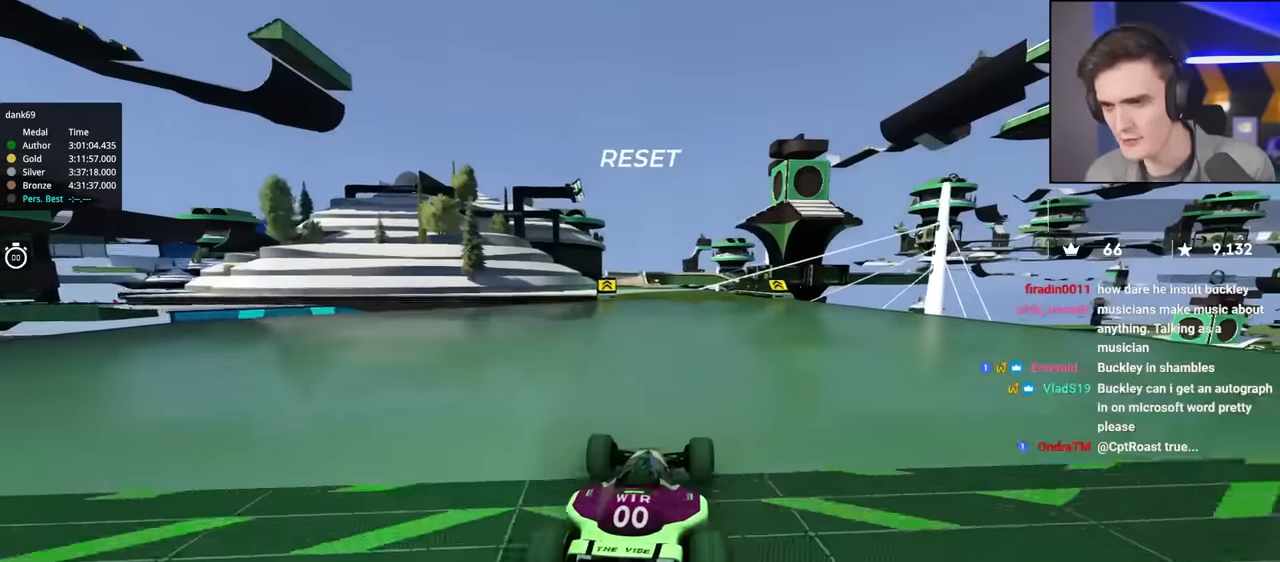
{"keys": ["up"], "events": []}
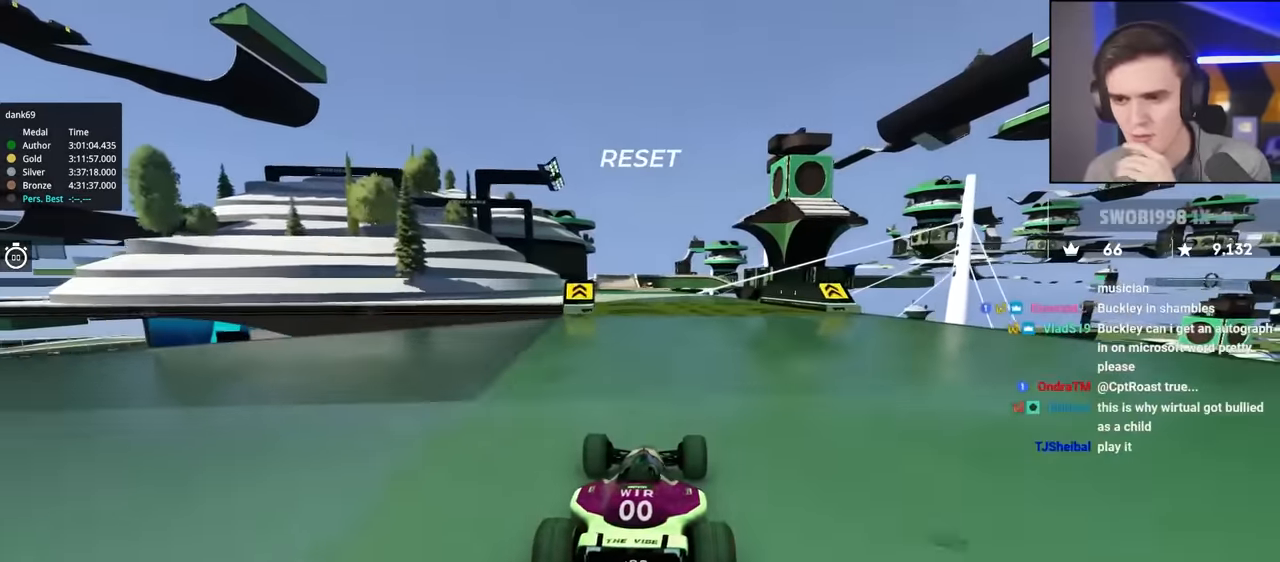
{"keys": ["up"], "events": []}